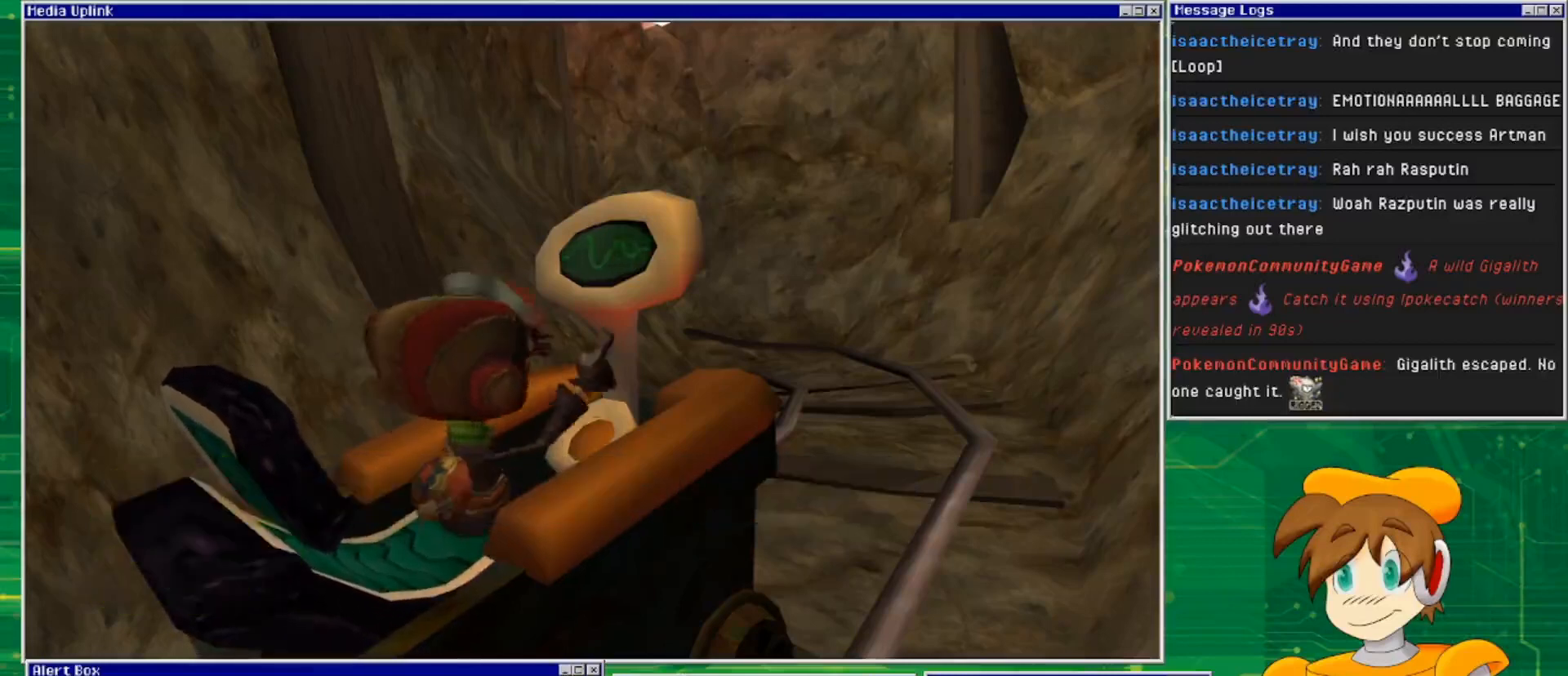
Gameplay with a controller (PlayStation layout); each line is a JSON object with the inputs held at the frame after it. "events" lists button and stick changes between this image and that frame as [ms after this image, input, new state], when the widget could be followed in between. Not read: L3 R3.
{"buttons": [], "left_stick": "center", "right_stick": "center", "events": []}
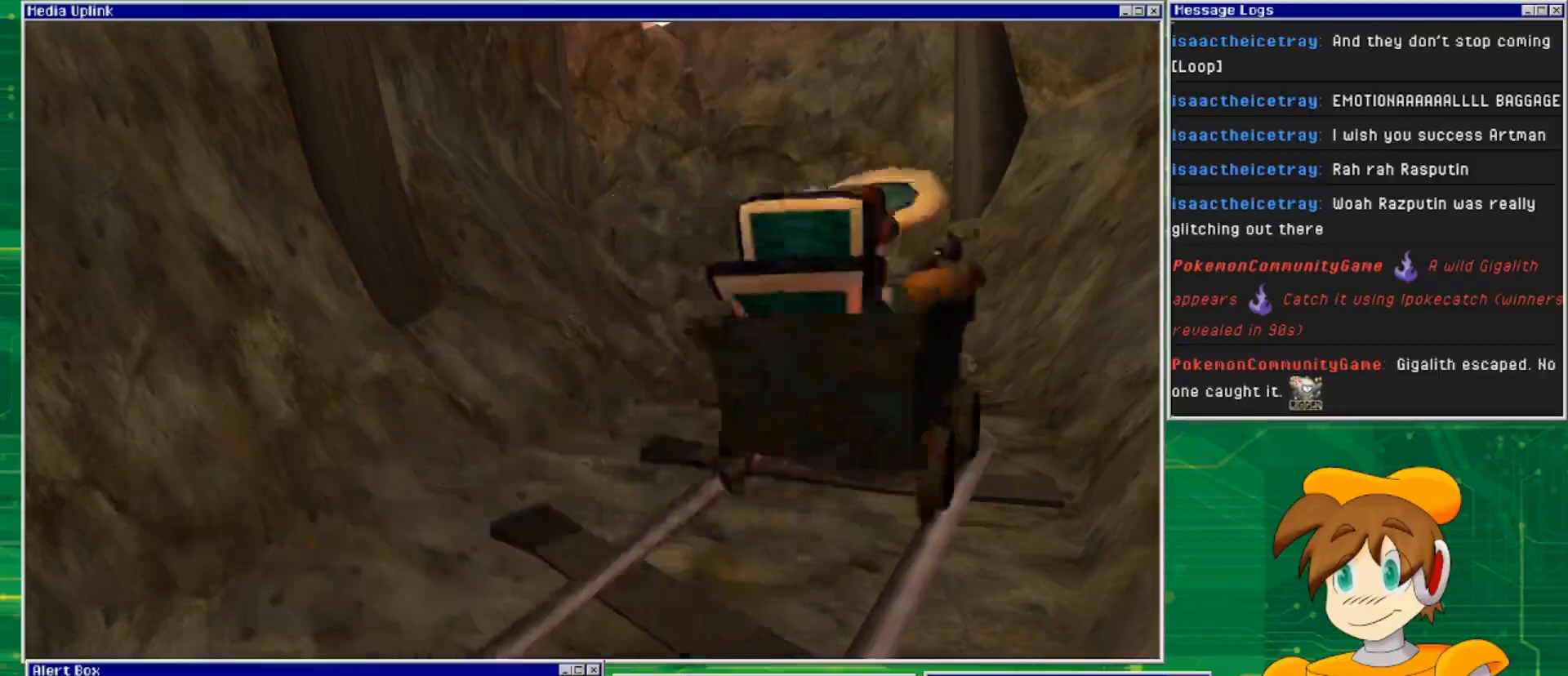
{"buttons": [], "left_stick": "center", "right_stick": "center", "events": []}
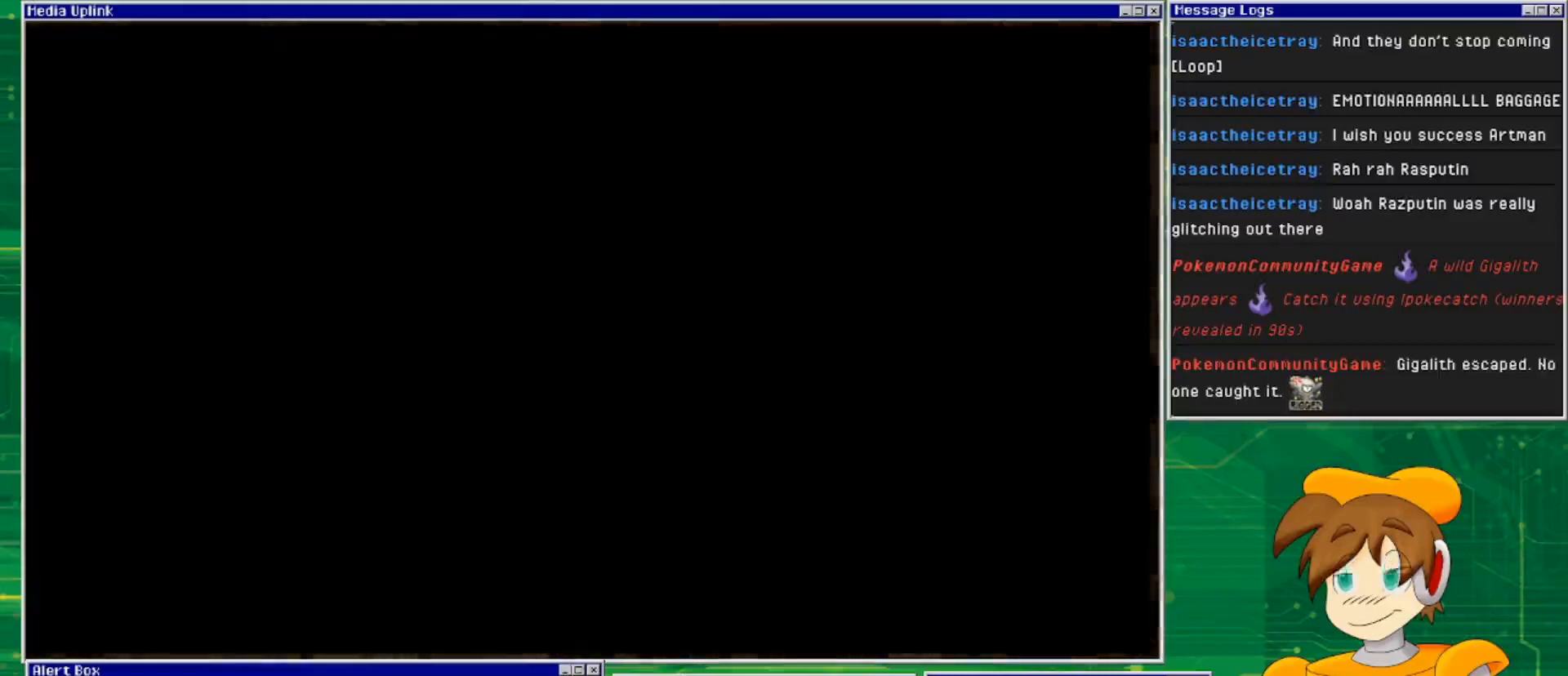
{"buttons": [], "left_stick": "center", "right_stick": "center", "events": []}
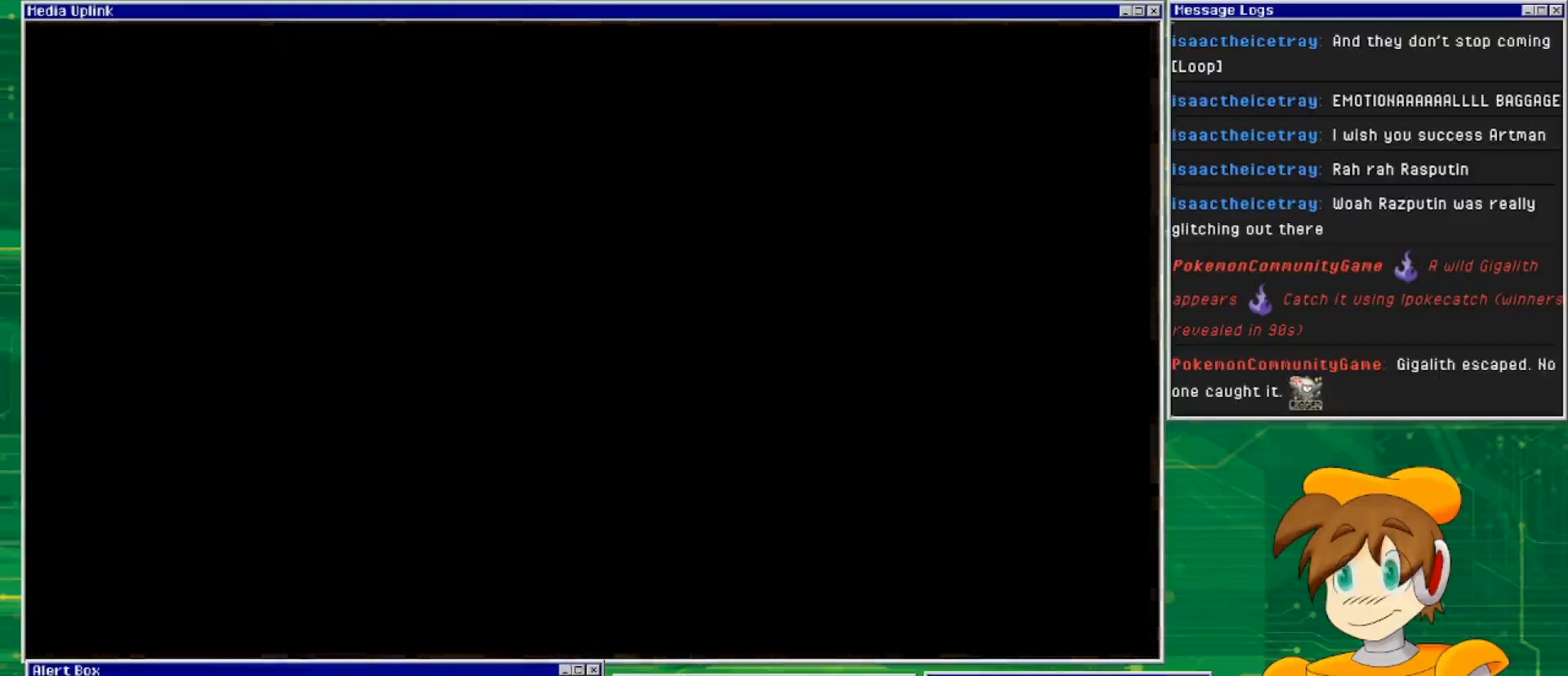
{"buttons": [], "left_stick": "center", "right_stick": "center", "events": []}
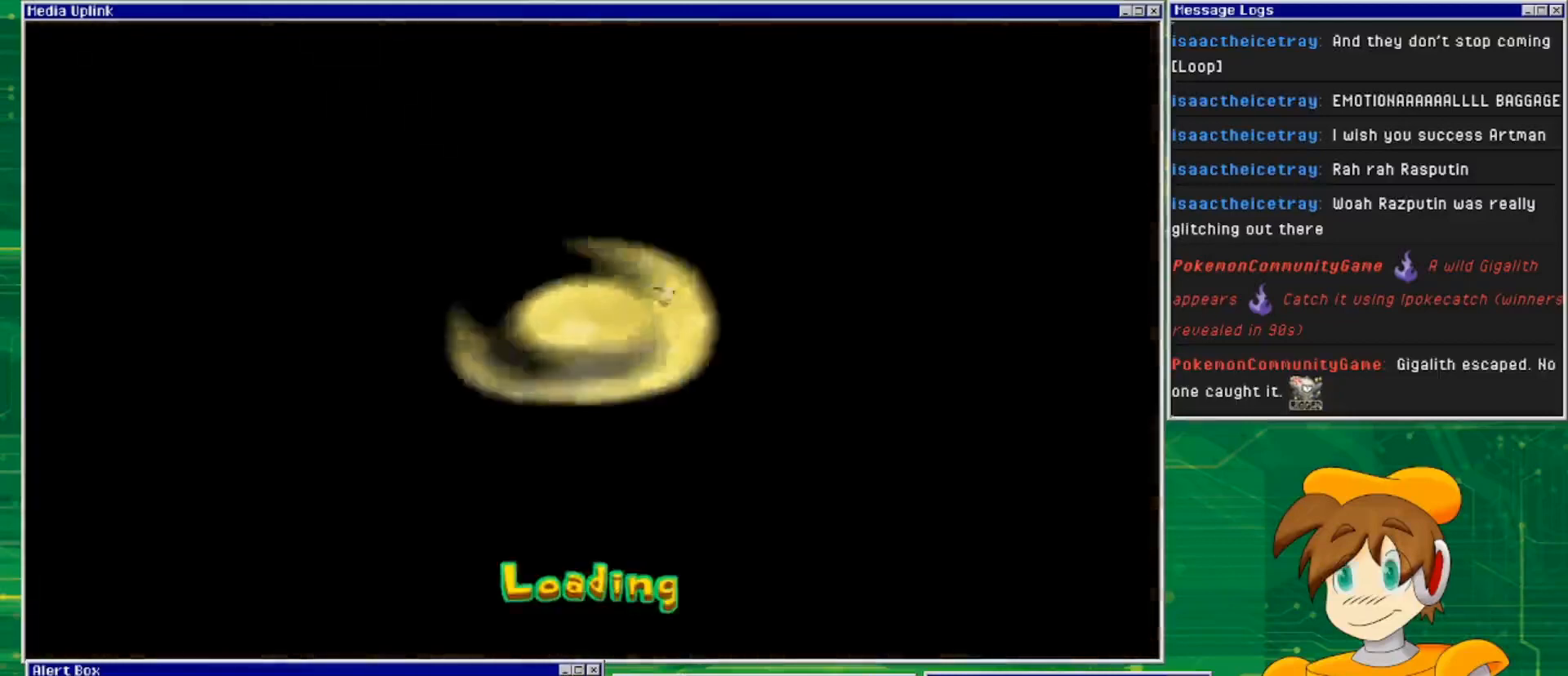
{"buttons": [], "left_stick": "center", "right_stick": "center", "events": []}
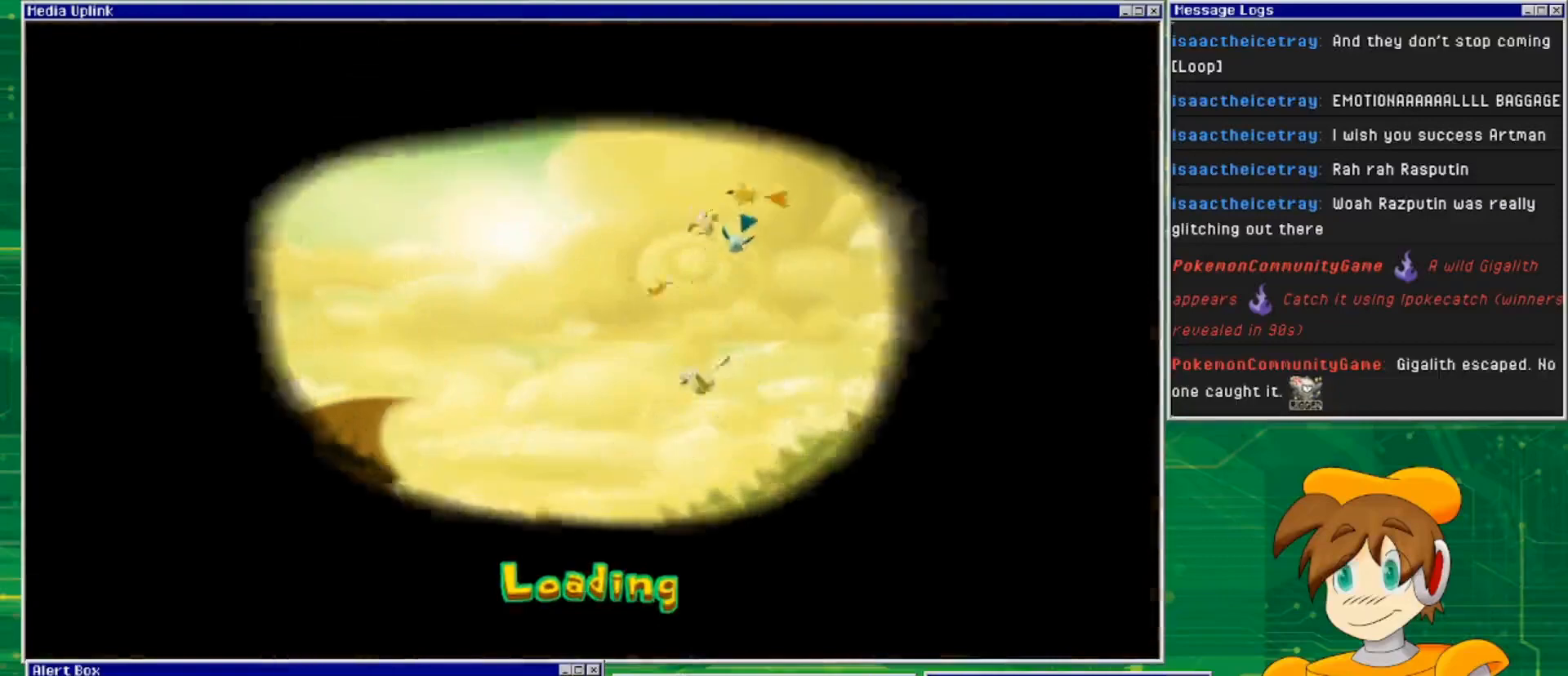
{"buttons": [], "left_stick": "center", "right_stick": "center", "events": []}
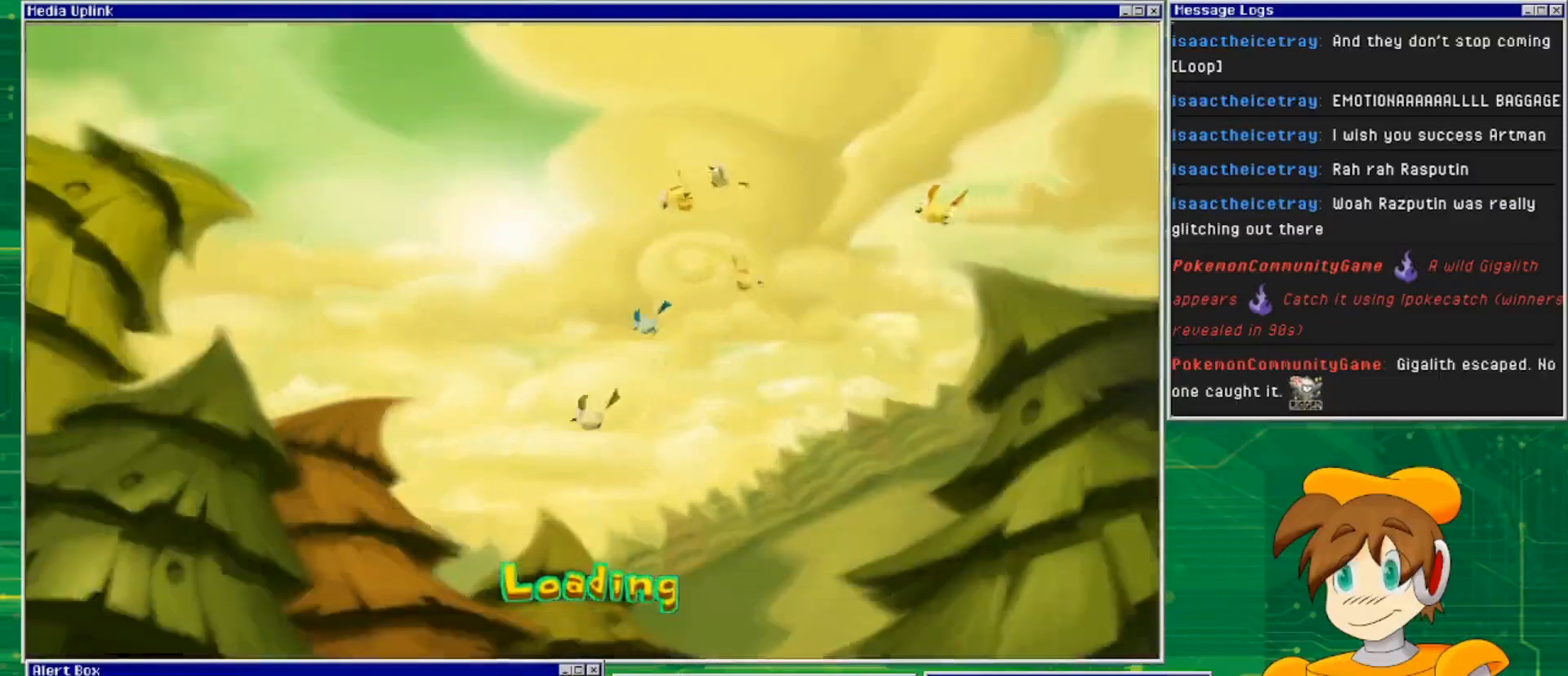
{"buttons": [], "left_stick": "center", "right_stick": "center", "events": []}
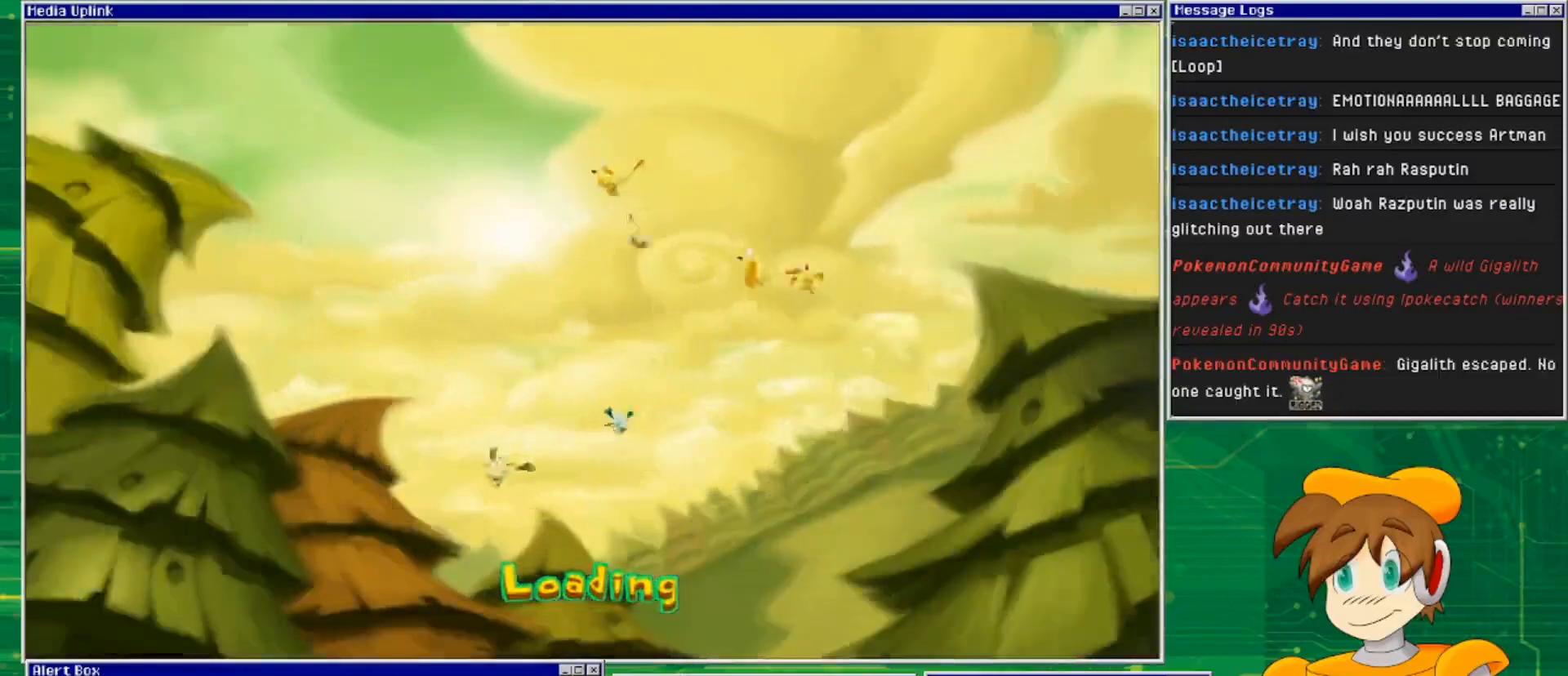
{"buttons": [], "left_stick": "center", "right_stick": "center", "events": []}
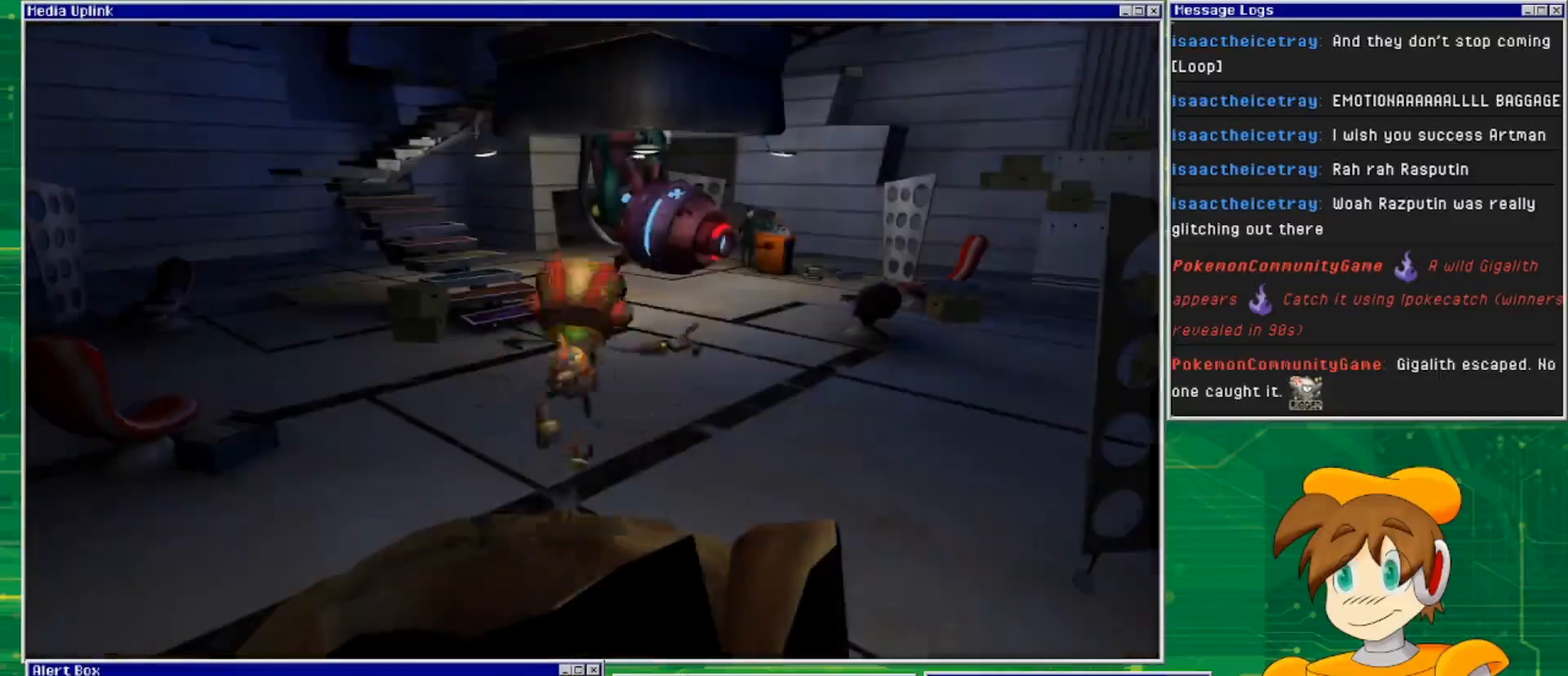
{"buttons": [], "left_stick": "center", "right_stick": "center", "events": []}
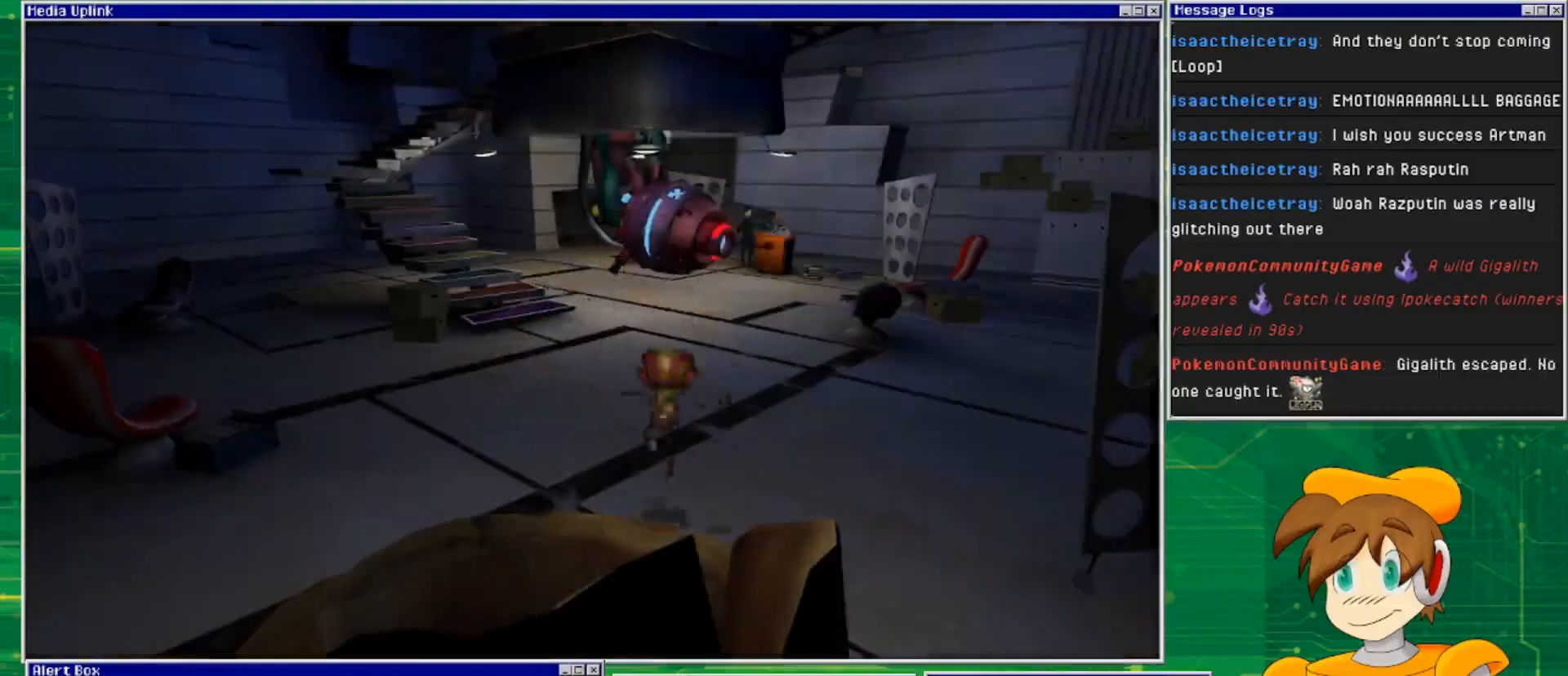
{"buttons": [], "left_stick": "up", "right_stick": "center", "events": [[333, "left_stick", "up"]]}
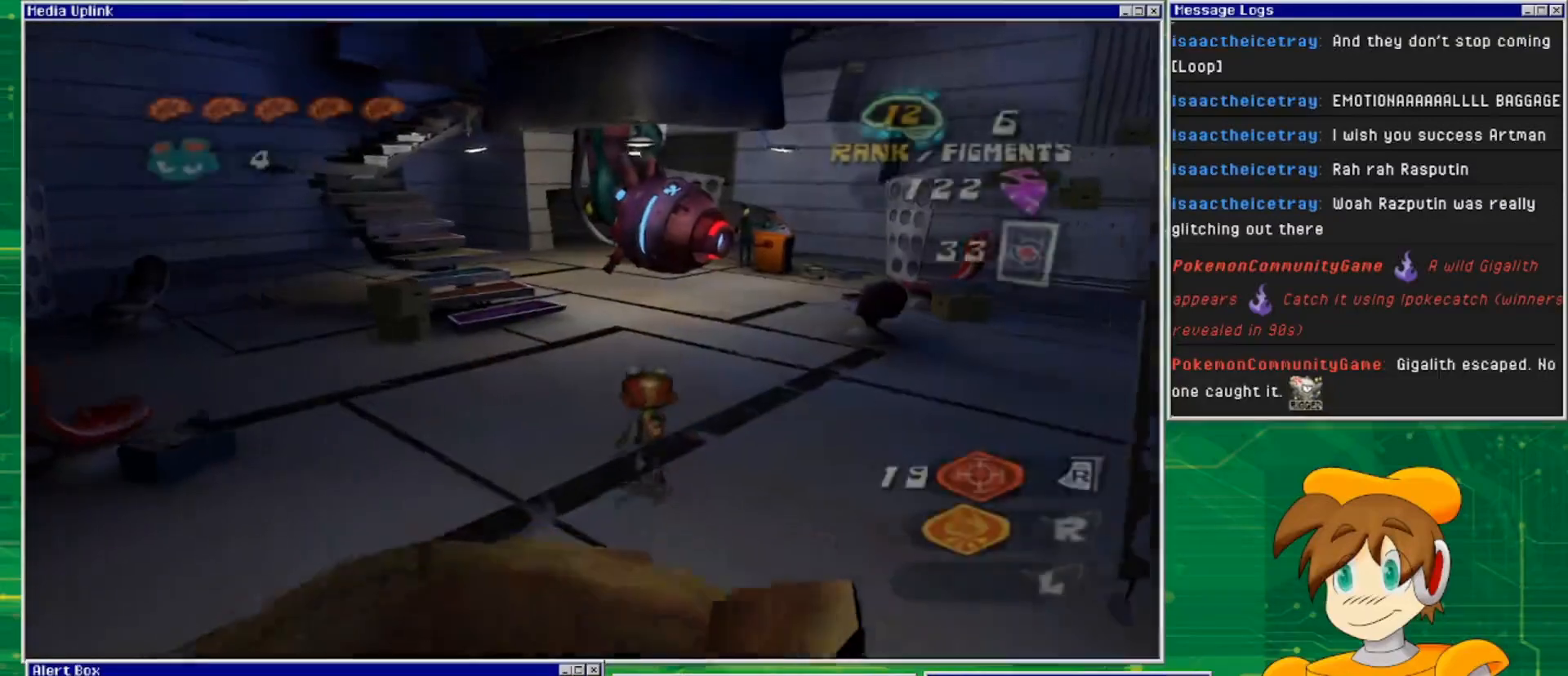
{"buttons": [], "left_stick": "up", "right_stick": "center", "events": []}
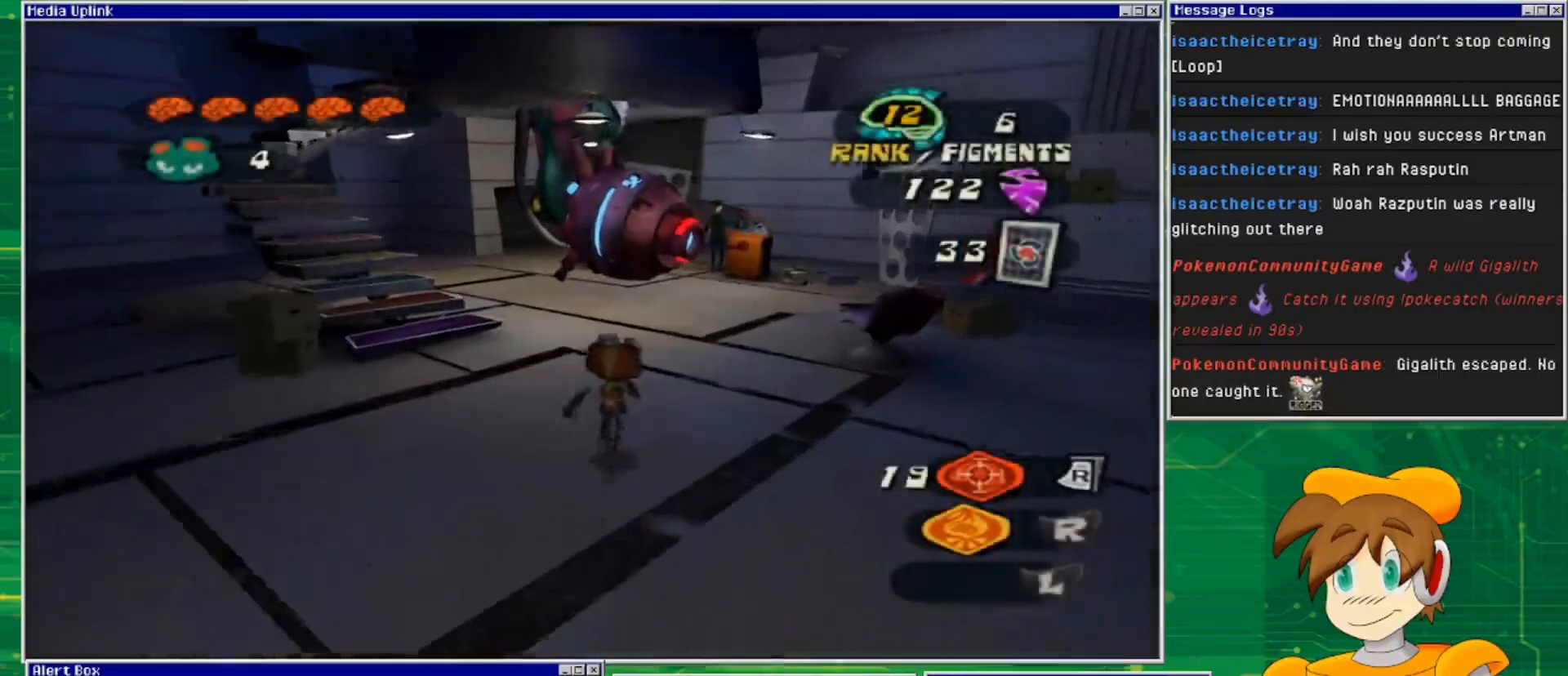
{"buttons": [], "left_stick": "up", "right_stick": "center", "events": []}
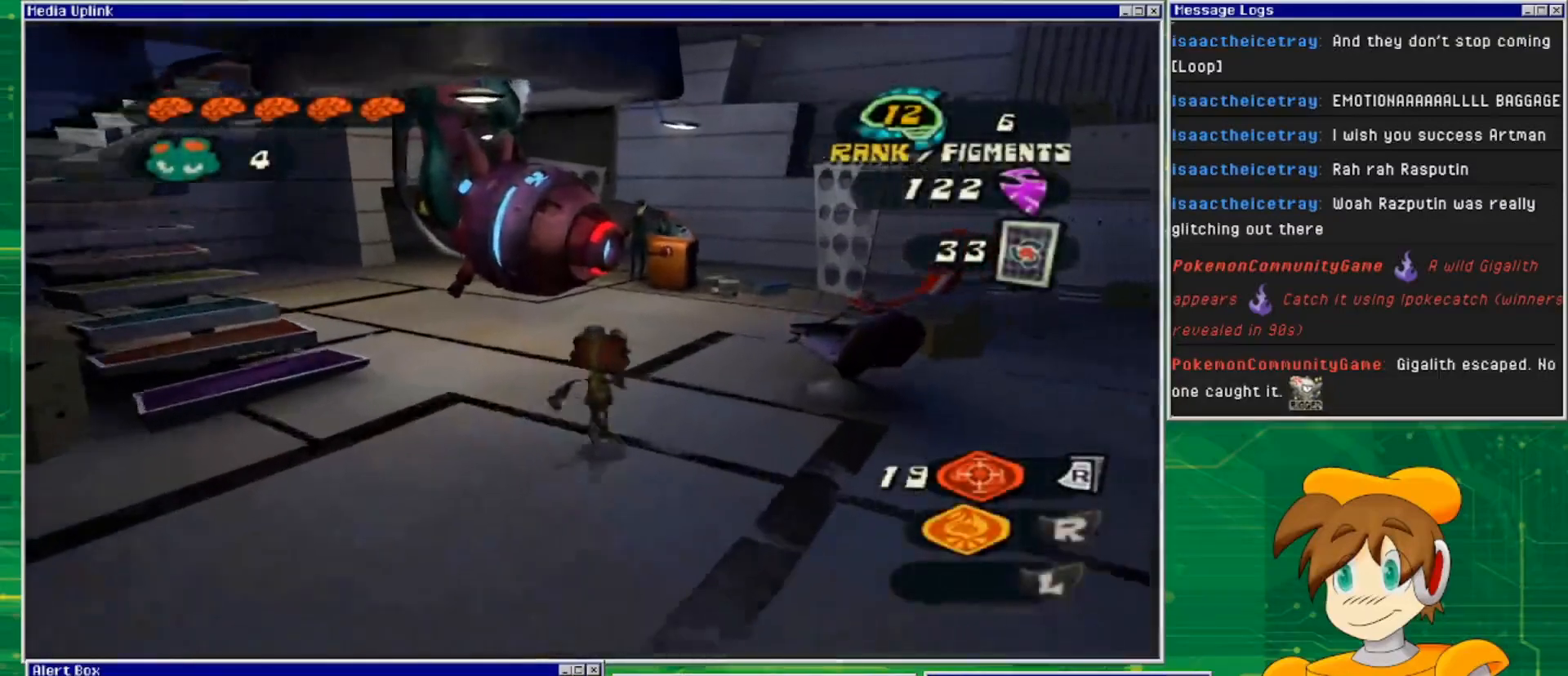
{"buttons": [], "left_stick": "up", "right_stick": "center", "events": []}
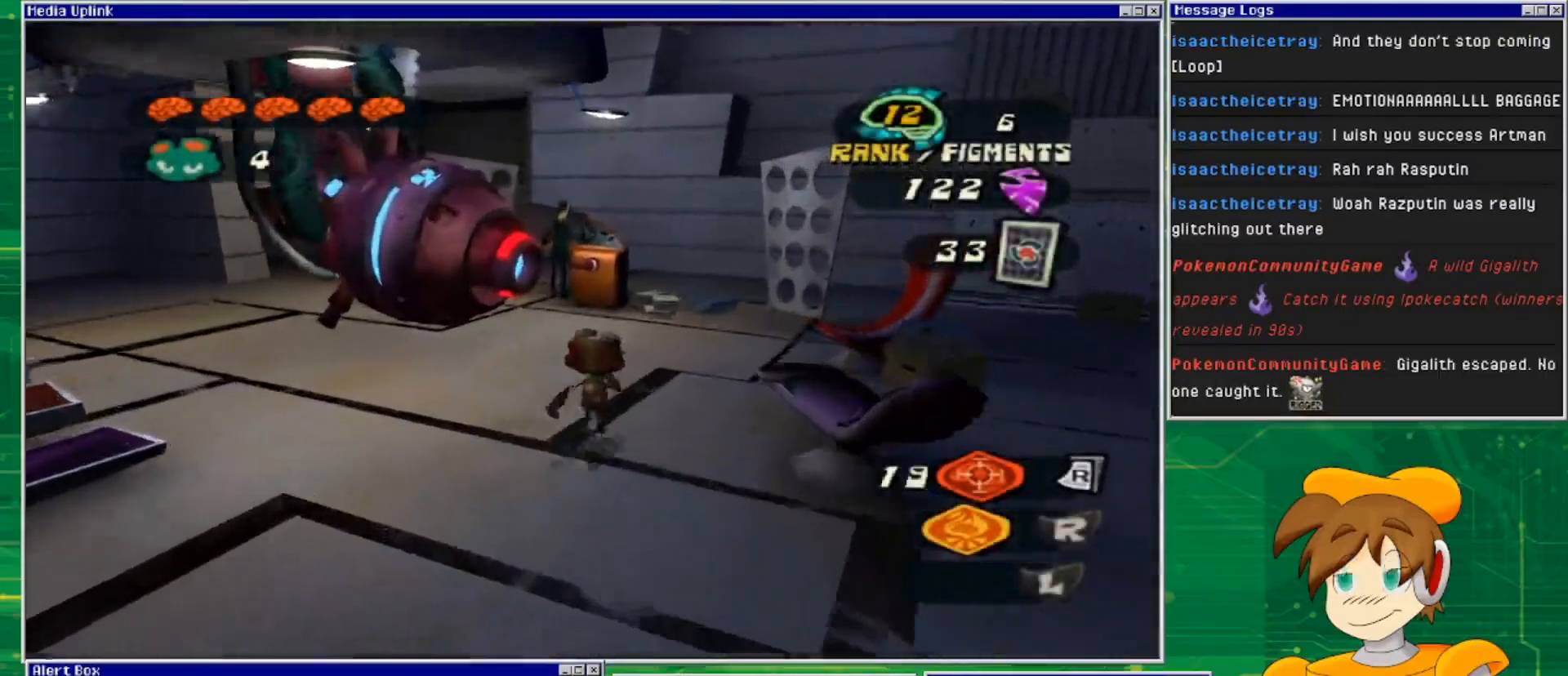
{"buttons": [], "left_stick": "up", "right_stick": "left", "events": [[200, "right_stick", "left"]]}
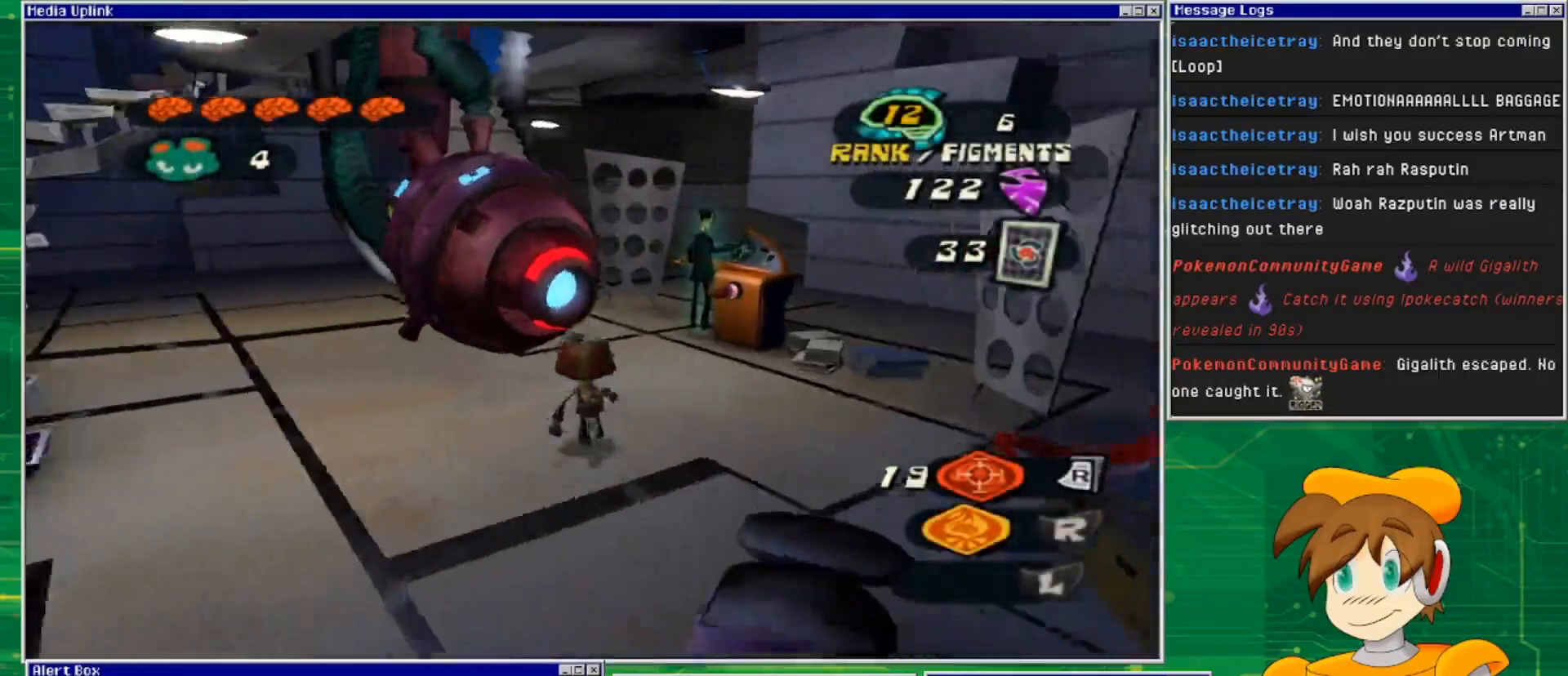
{"buttons": [], "left_stick": "center", "right_stick": "center", "events": [[33, "right_stick", "center"], [267, "left_stick", "center"]]}
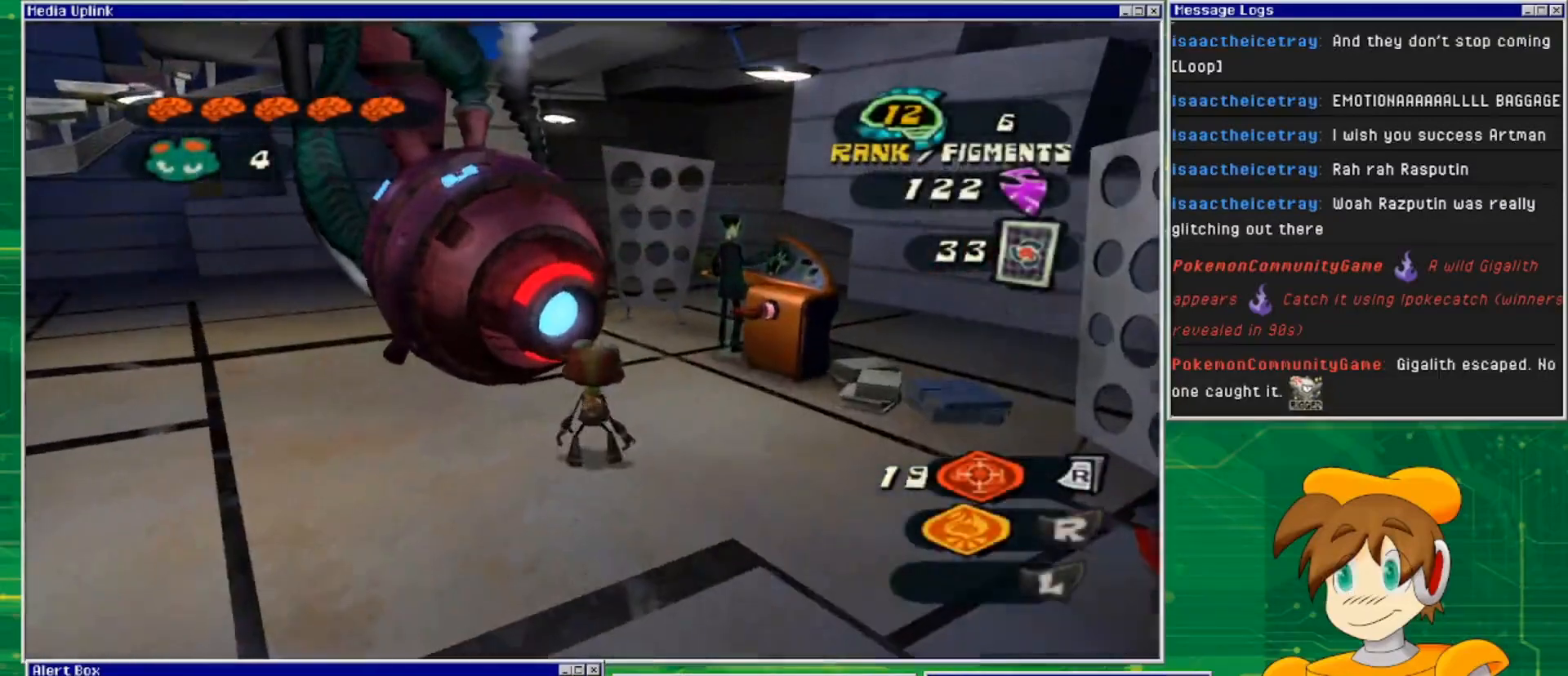
{"buttons": [], "left_stick": "center", "right_stick": "center", "events": []}
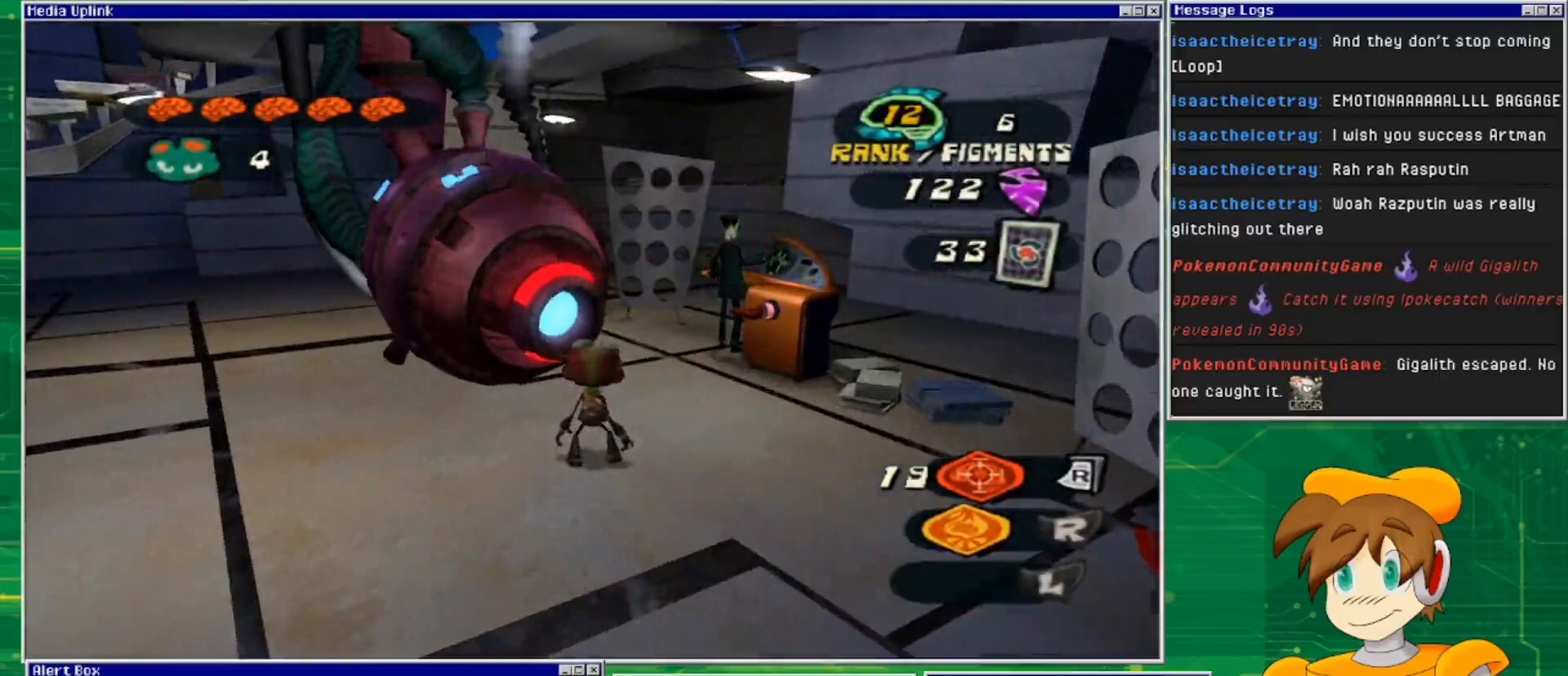
{"buttons": [], "left_stick": "center", "right_stick": "center", "events": [[333, "left_stick", "up-left"], [433, "left_stick", "center"]]}
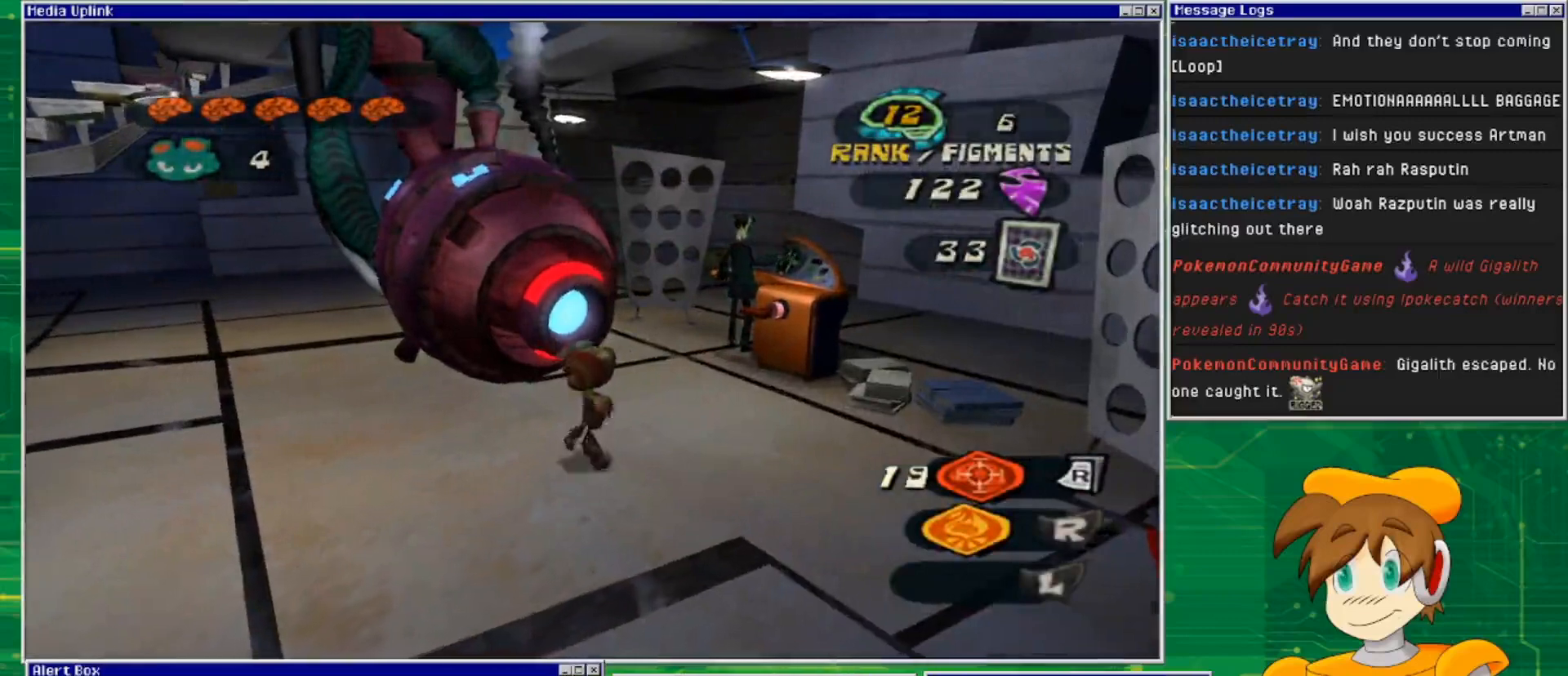
{"buttons": [], "left_stick": "center", "right_stick": "center", "events": []}
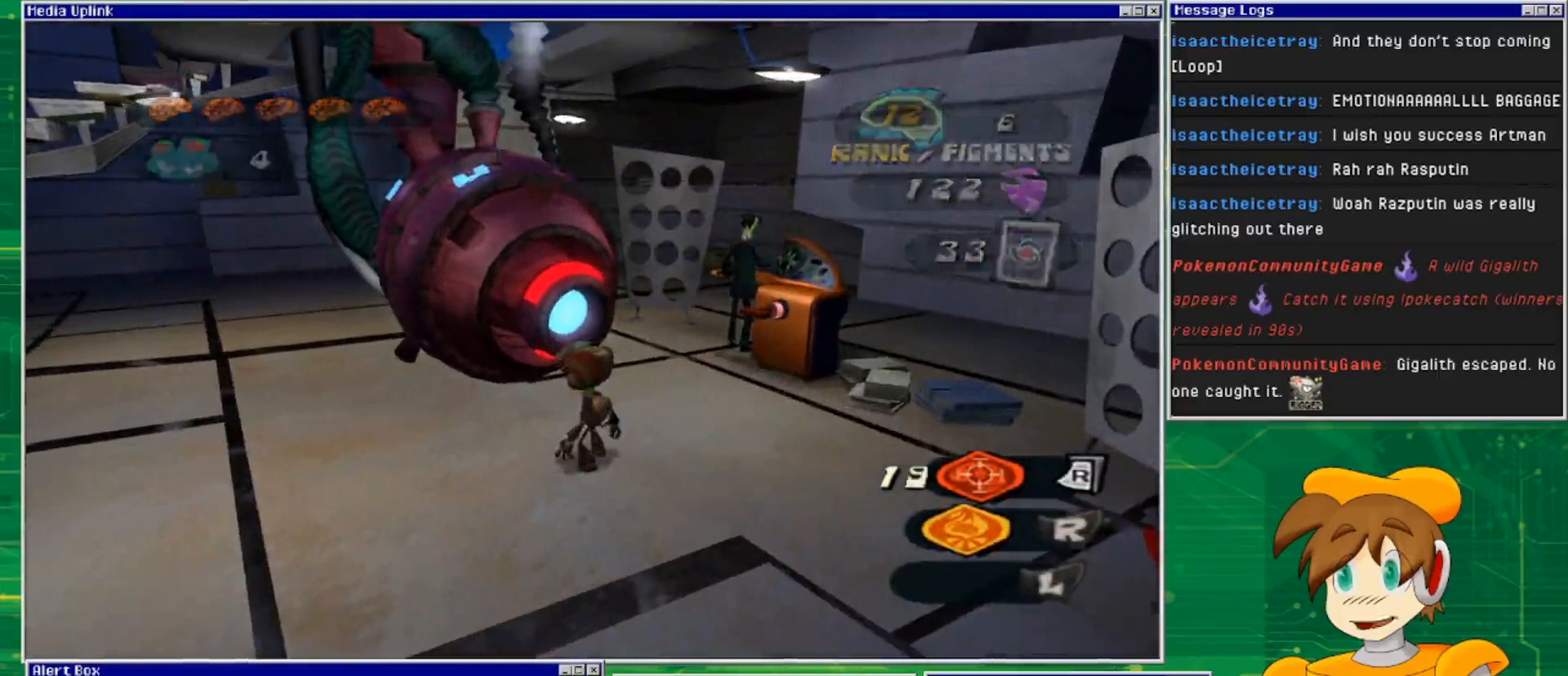
{"buttons": [], "left_stick": "center", "right_stick": "center", "events": [[33, "left_stick", "up"], [200, "left_stick", "center"]]}
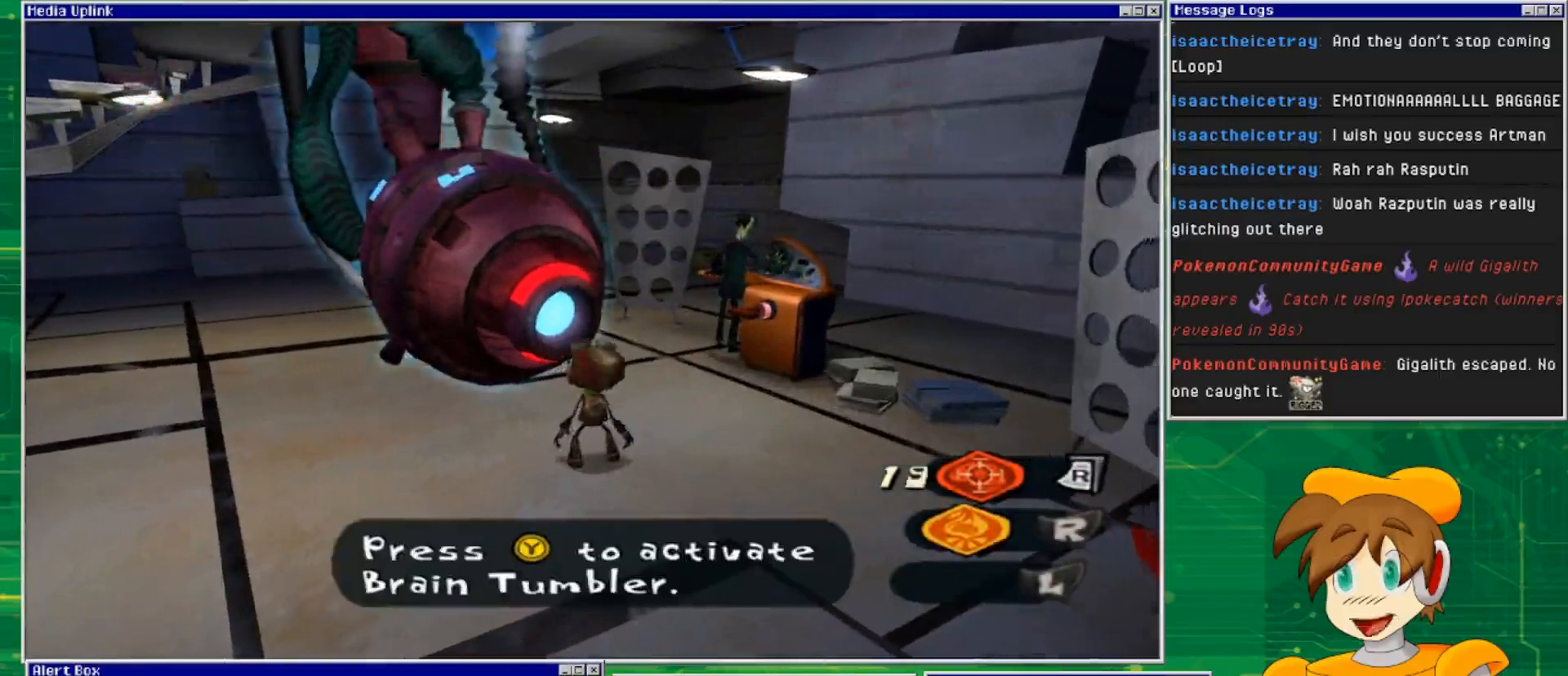
{"buttons": [], "left_stick": "center", "right_stick": "left", "events": [[33, "right_stick", "left"], [133, "right_stick", "center"], [367, "right_stick", "left"]]}
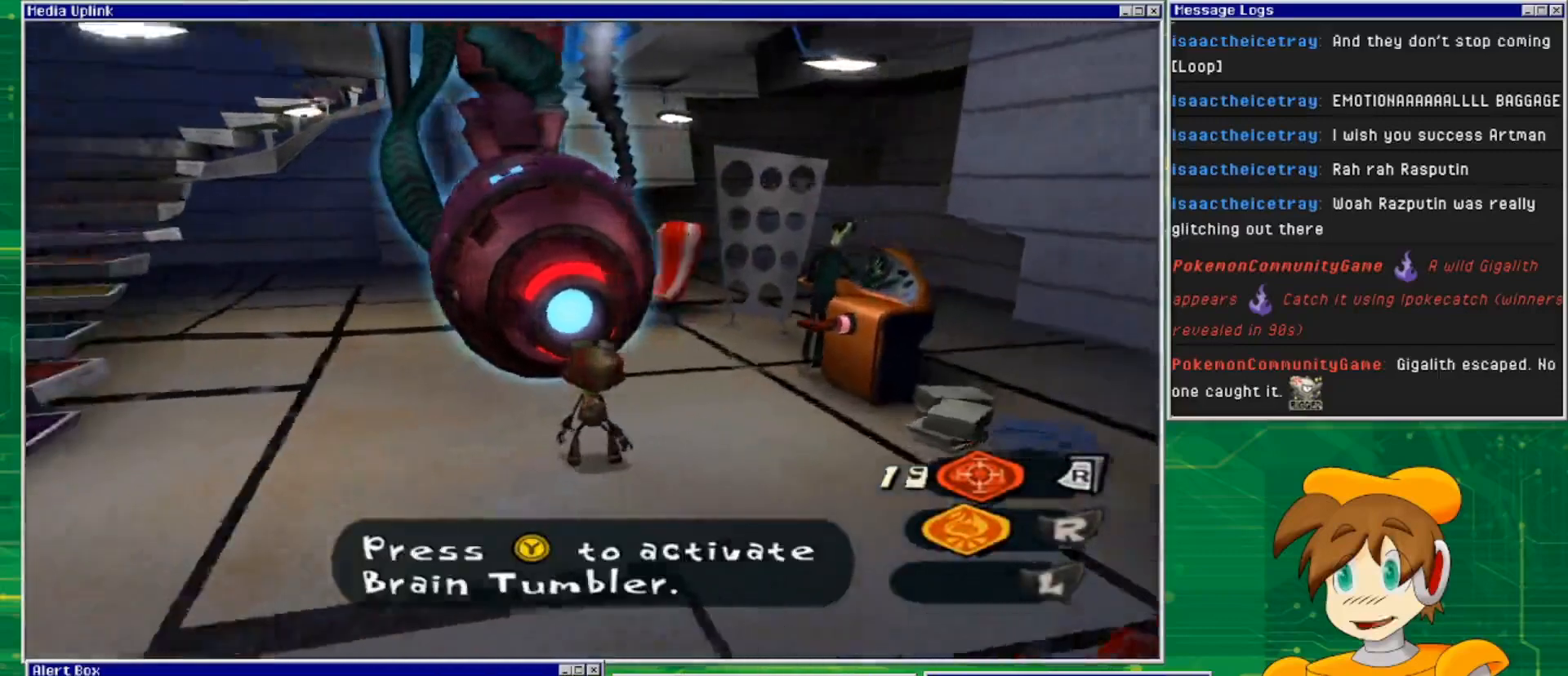
{"buttons": [], "left_stick": "center", "right_stick": "center", "events": [[33, "right_stick", "center"], [233, "TRIANGLE", "down"], [300, "TRIANGLE", "up"]]}